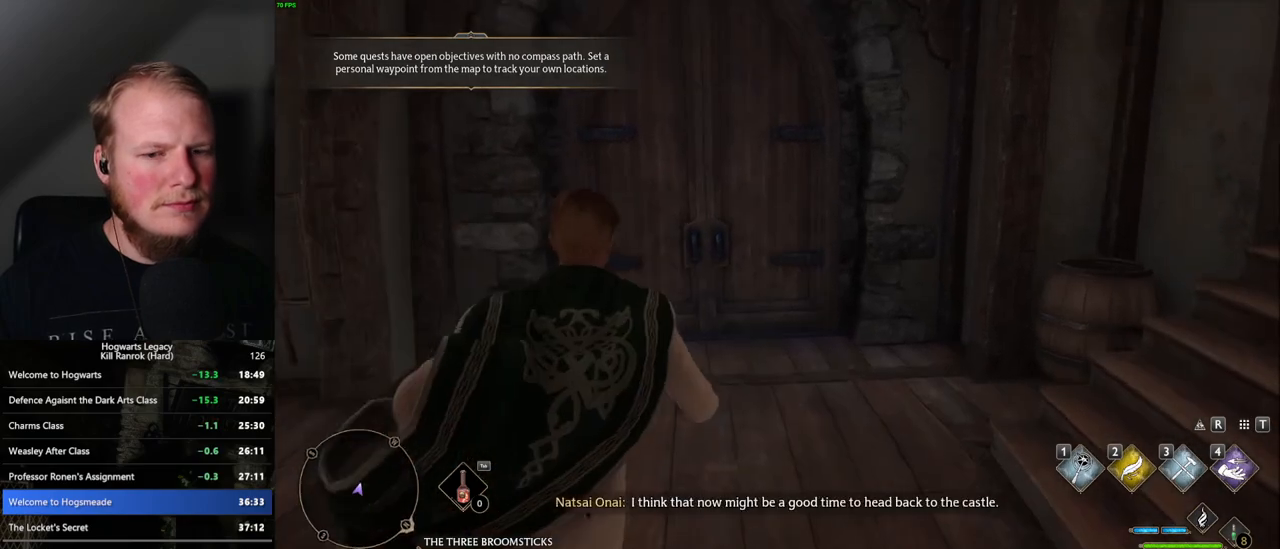
Gameplay with keyboard and mouse; each line is a JSON object with the keys and mouse buttons held at the frame after it. "events" lists presses ("down") and releases ("up") of ".", "/", "0", "1", "2", "3", "4", "5", "6", "7", "8", "9", "a", "alt_l", "alt_r", "b", "backslash", "backspace", "c", "caps_lock", "comma", "ctrl_l", "ctrl_r", "d", "e", "equals", "escape", "f", "f1", "f10", "f11", "f12", "f2", "f3", "f4", "f5", "f6", "f7", "f8", "f9", "g", "h", "i", "j", "k", "l", "lbracket", "m", "minus", "n", "o", "p", "q", "quote", "r", "rbracket", "return", "s", "semicolon", "shift_l", "shift_r", "space", "super", "t", "tab", "tilde", "u", "v", "w", "x", "y", "z", "mouse_left", "mouse_right", "mouse_mb4" and "mouse_mb5" between this image and that frame as [ms after this image, input, new state], when the widget could be followed in between; "mouse_wheel" appears only as held states. "mouse_left", "mouse_wheel", "mouse_right", "mouse_mb4", "mouse_mb5" = the "left", "wheel", "right", "mb4", "mb5" buttons of the "mouse" list. No other keys are recorded. "wheel" means that the mouse wheel is clicked or scrolled. Mouse movement is not recorded.
{"keys": ["w"], "mouse": [], "events": []}
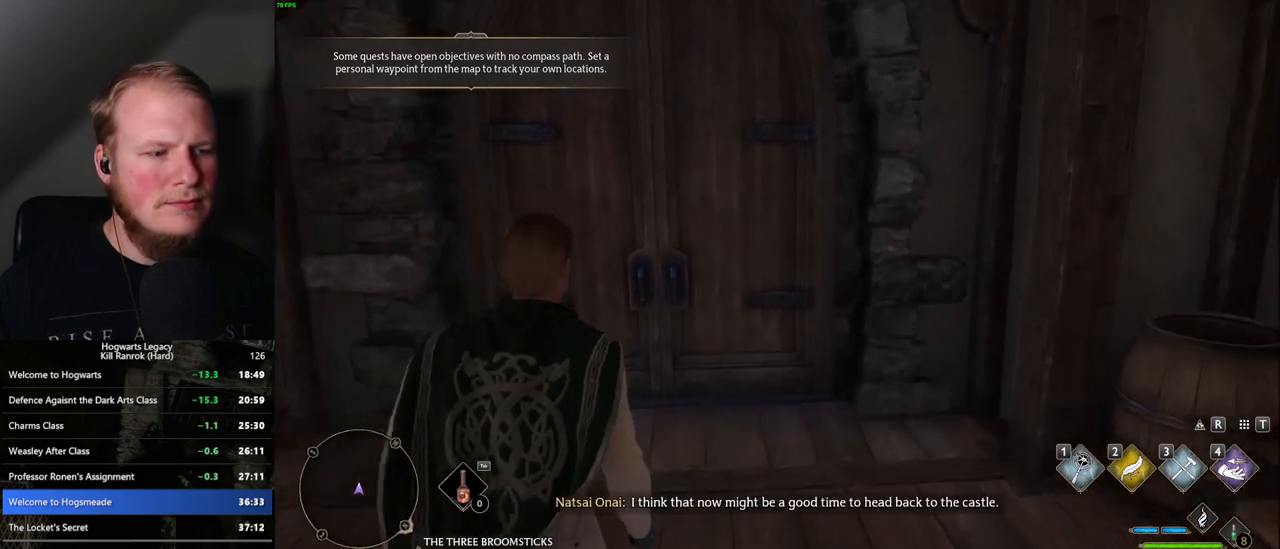
{"keys": ["w"], "mouse": [], "events": []}
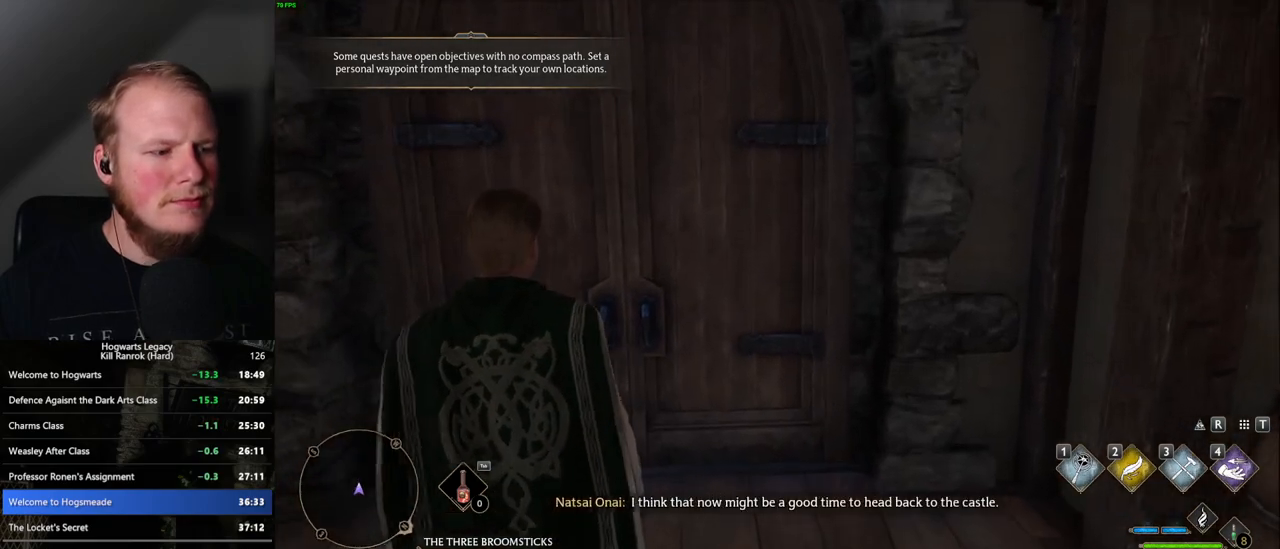
{"keys": ["w"], "mouse": [], "events": []}
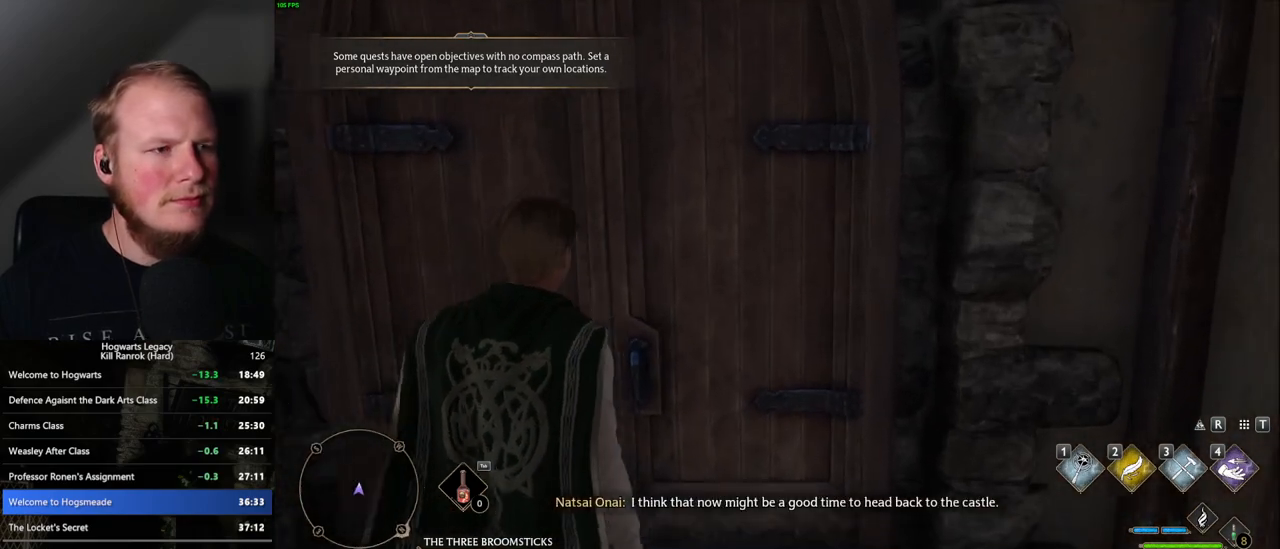
{"keys": ["w"], "mouse": [], "events": []}
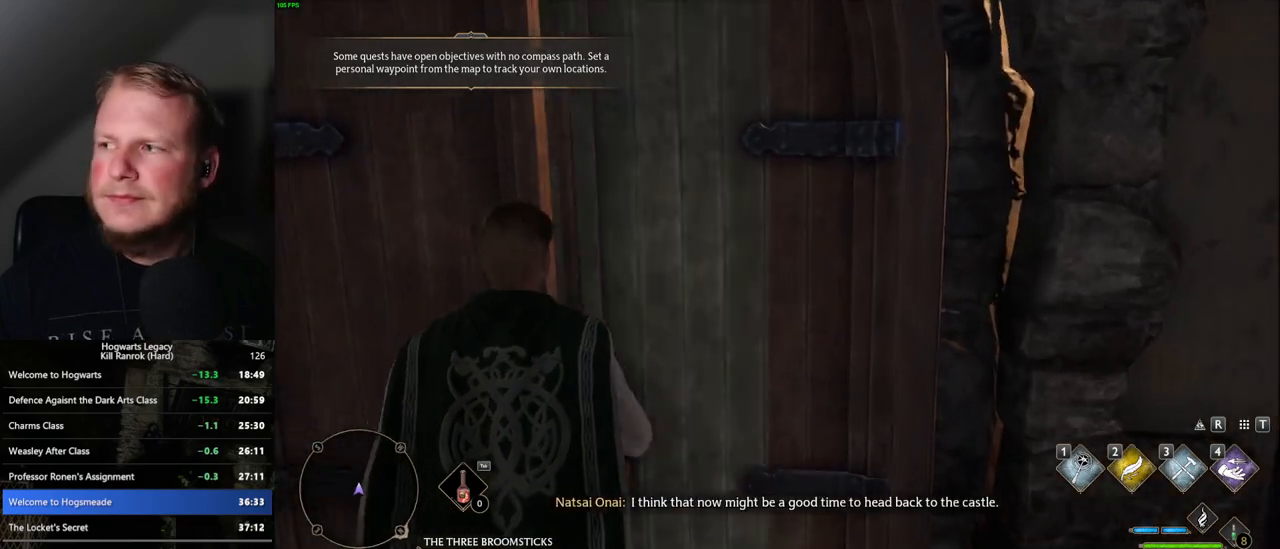
{"keys": ["w"], "mouse": [], "events": []}
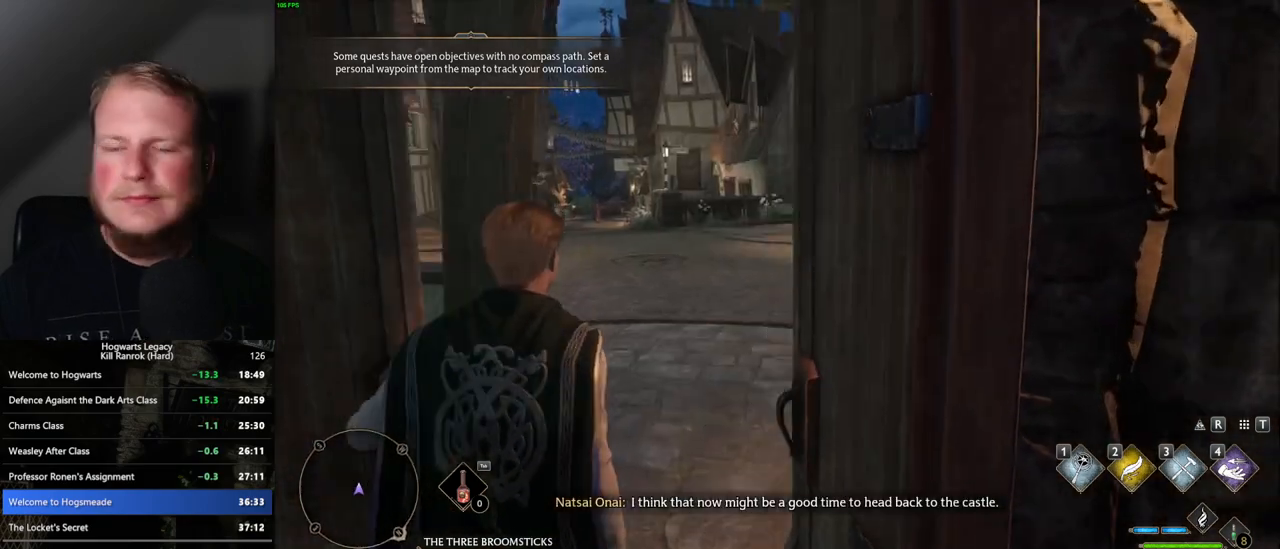
{"keys": ["w"], "mouse": [], "events": []}
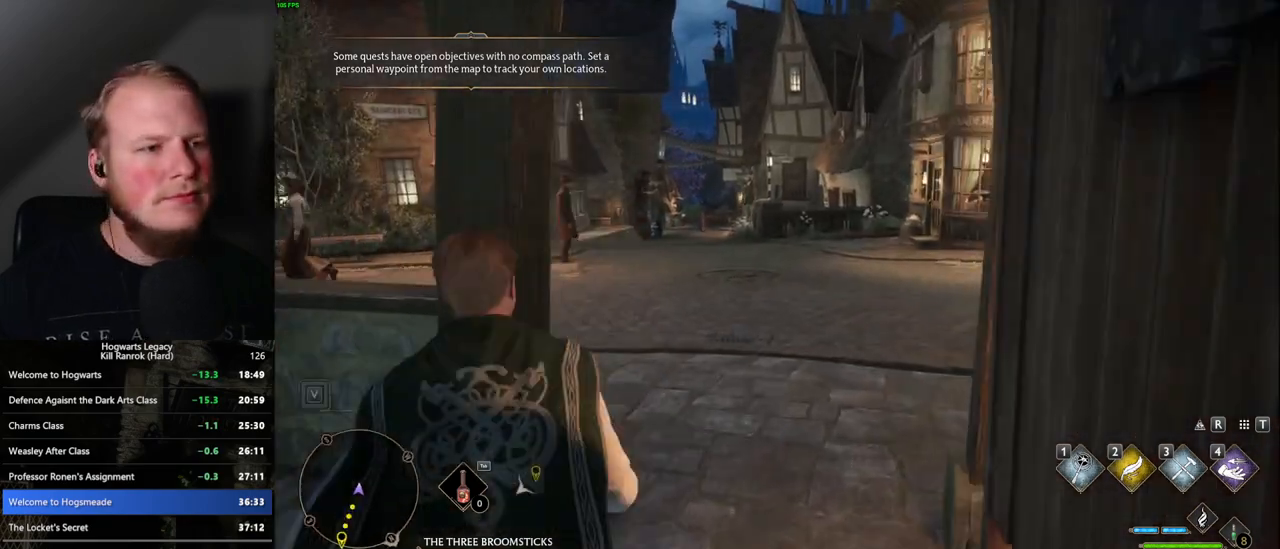
{"keys": ["w"], "mouse": [], "events": []}
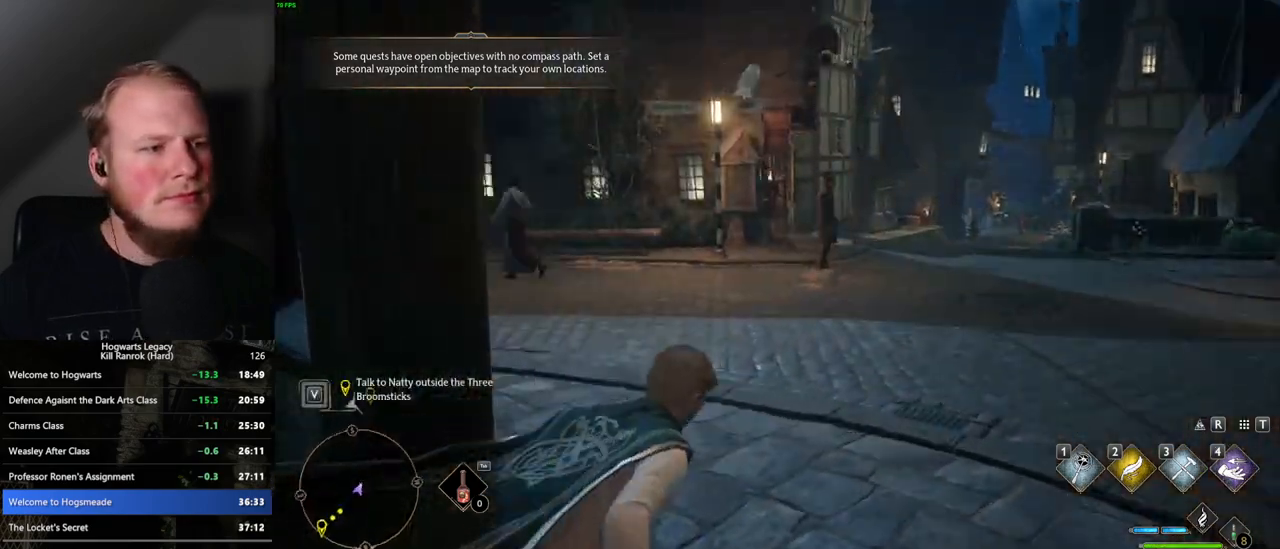
{"keys": ["w"], "mouse": [], "events": []}
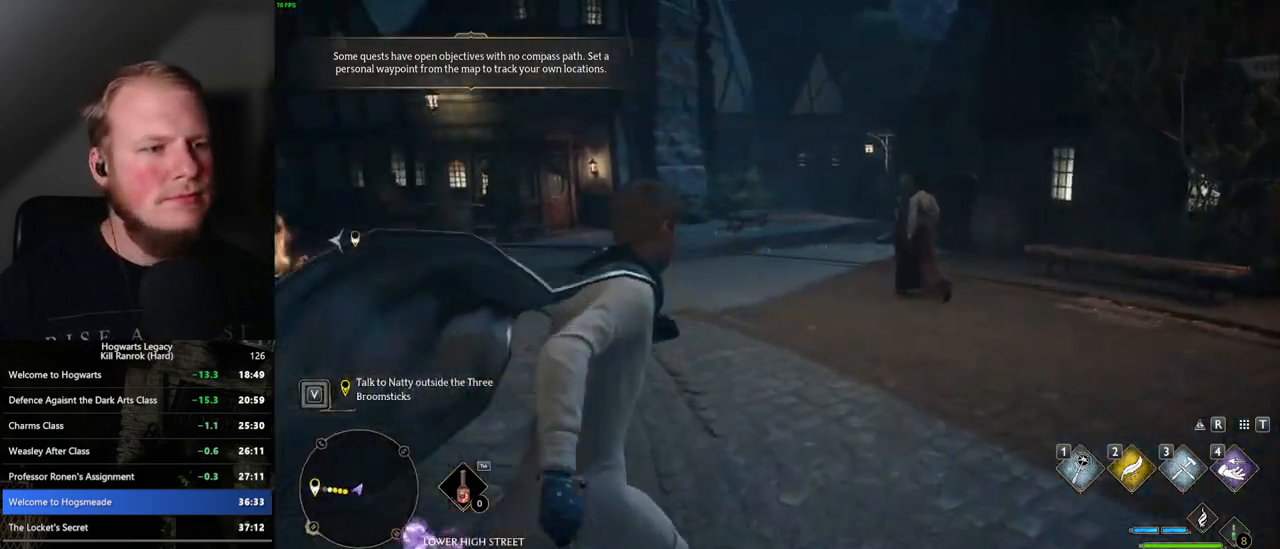
{"keys": ["w"], "mouse": [], "events": []}
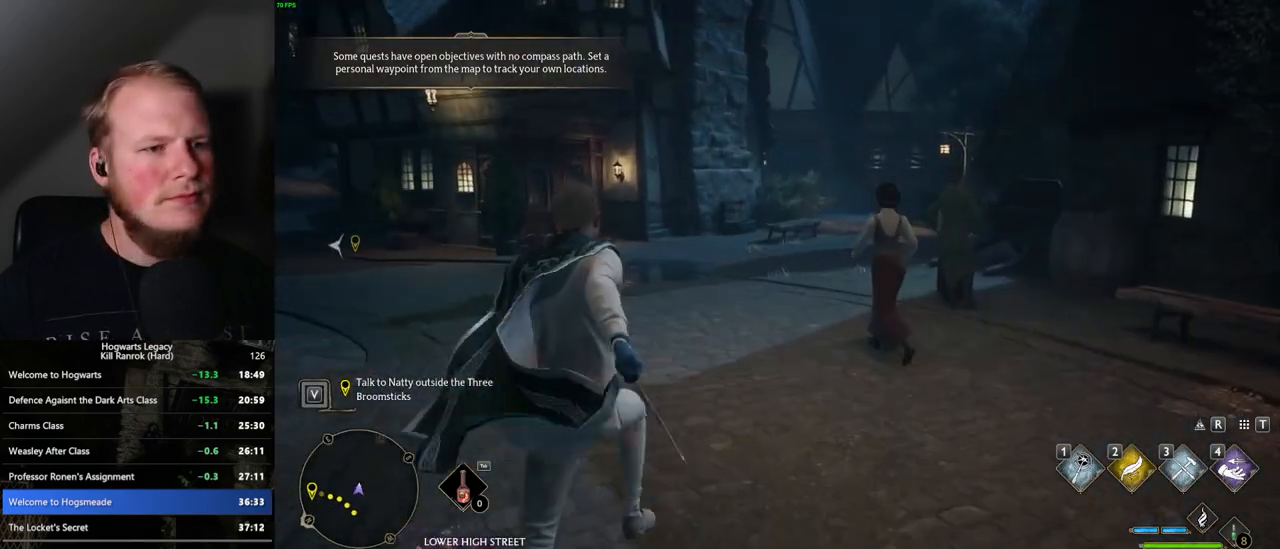
{"keys": ["w"], "mouse": [], "events": []}
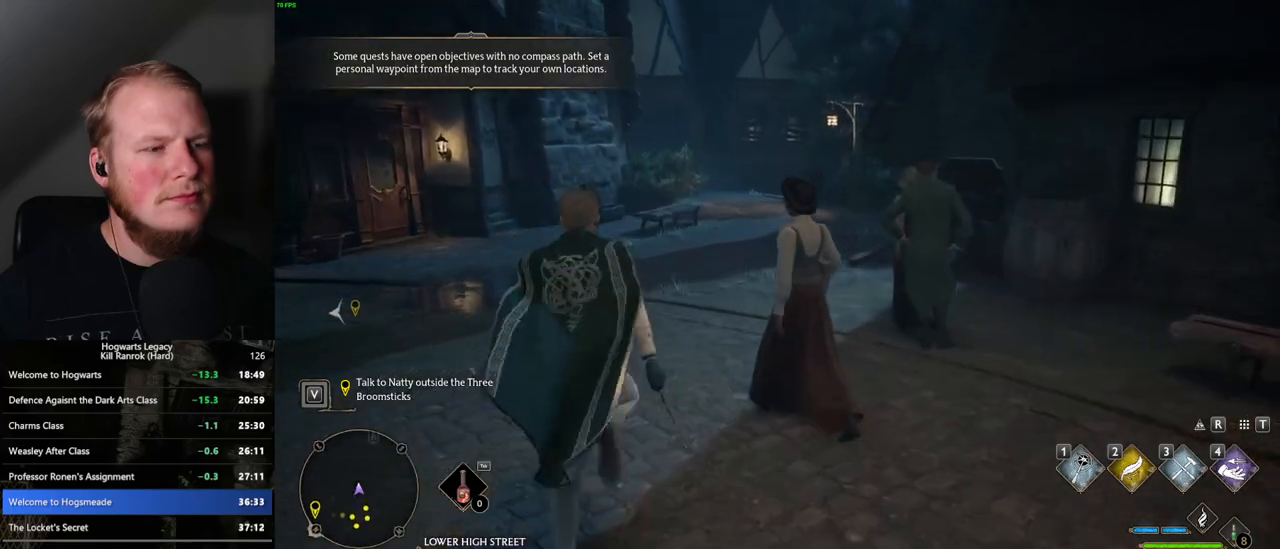
{"keys": ["w"], "mouse": [], "events": []}
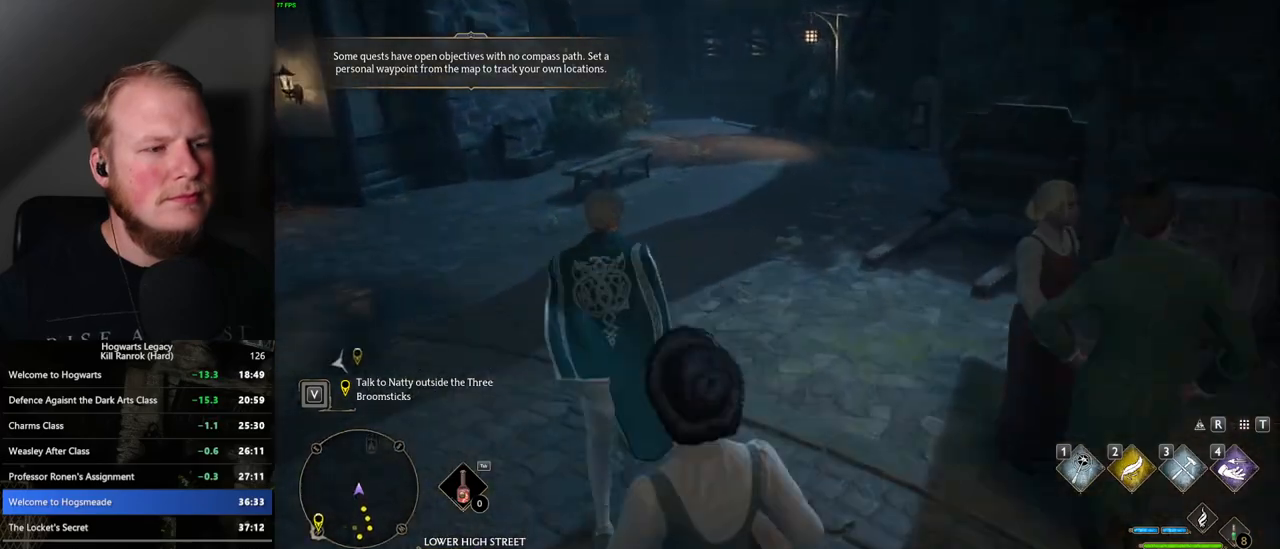
{"keys": ["w"], "mouse": [], "events": []}
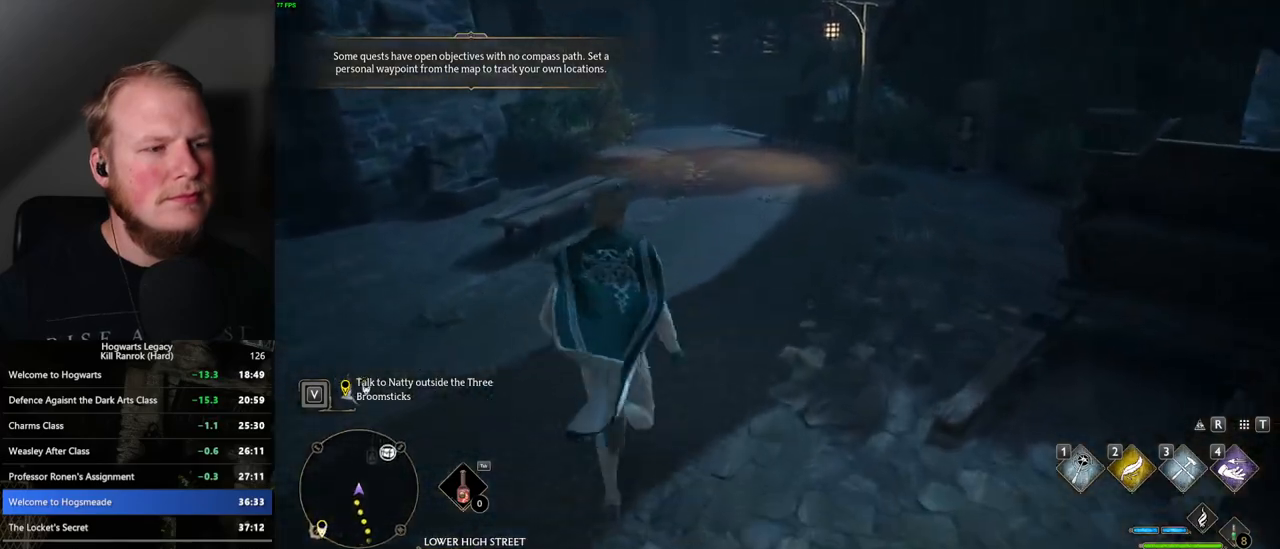
{"keys": ["w"], "mouse": [], "events": []}
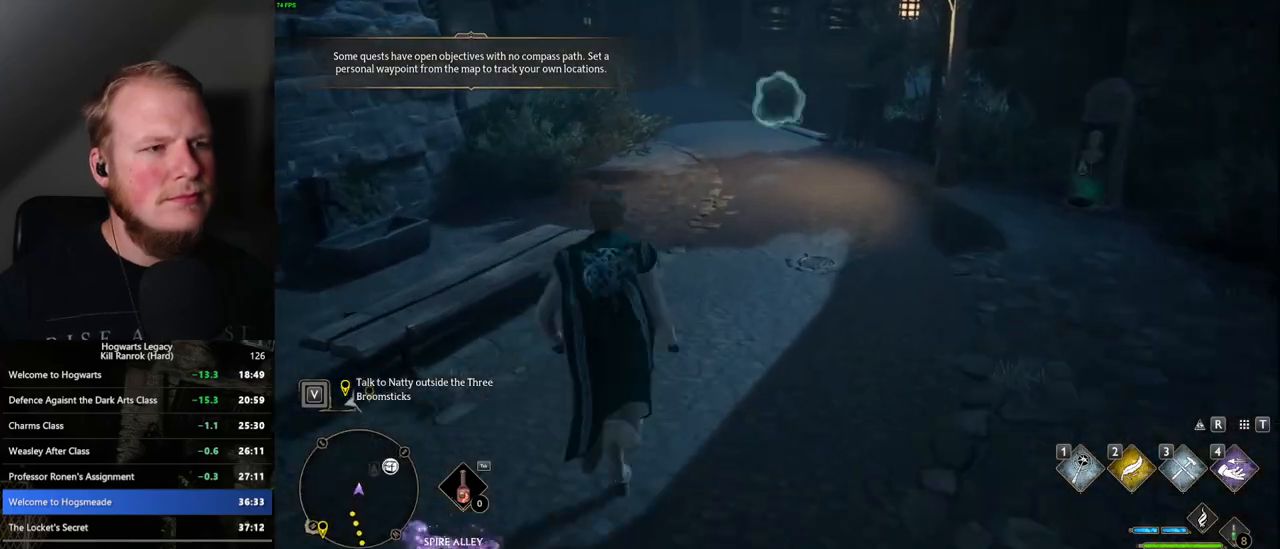
{"keys": ["d", "w"], "mouse": [], "events": [[483, "d", "down"]]}
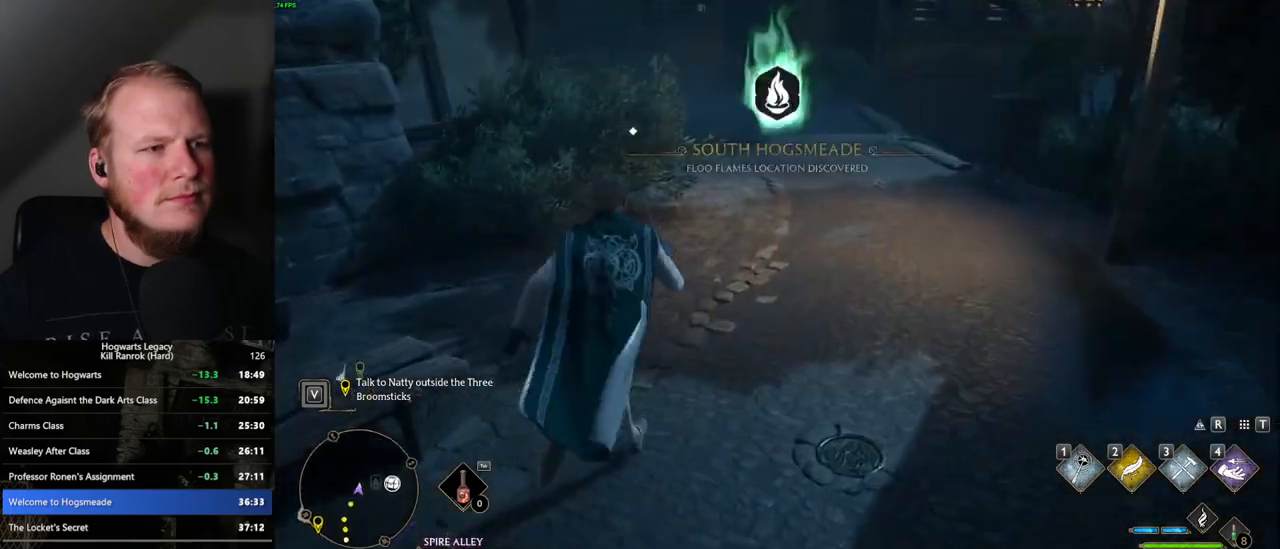
{"keys": ["w"], "mouse": [], "events": [[233, "d", "up"]]}
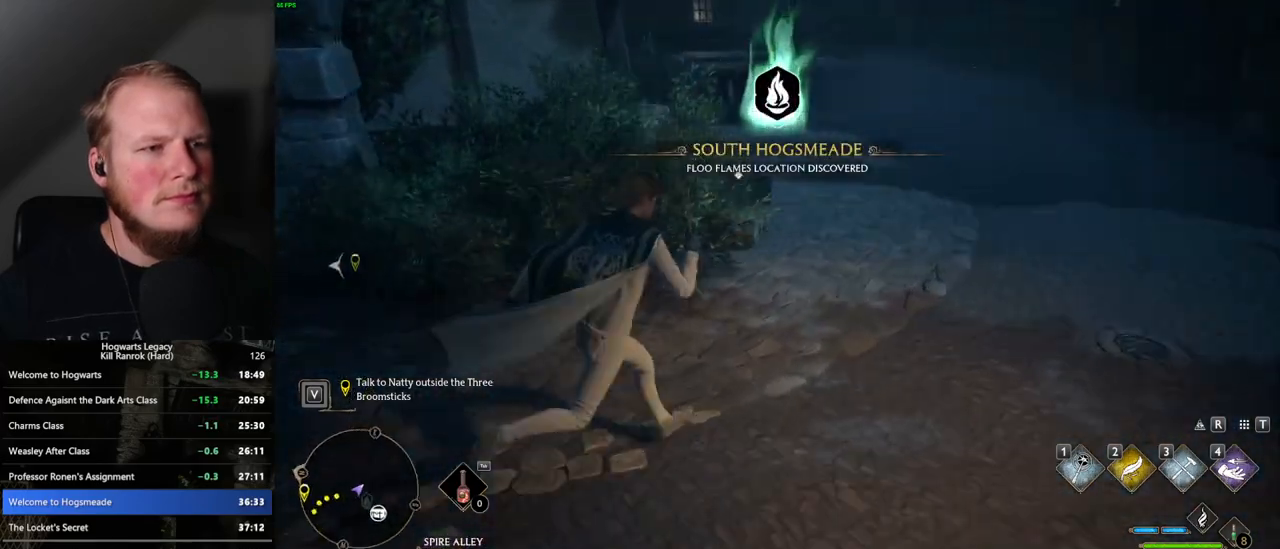
{"keys": ["a", "space", "w"], "mouse": [], "events": [[283, "f", "down"], [333, "a", "down"], [417, "f", "up"], [483, "space", "down"]]}
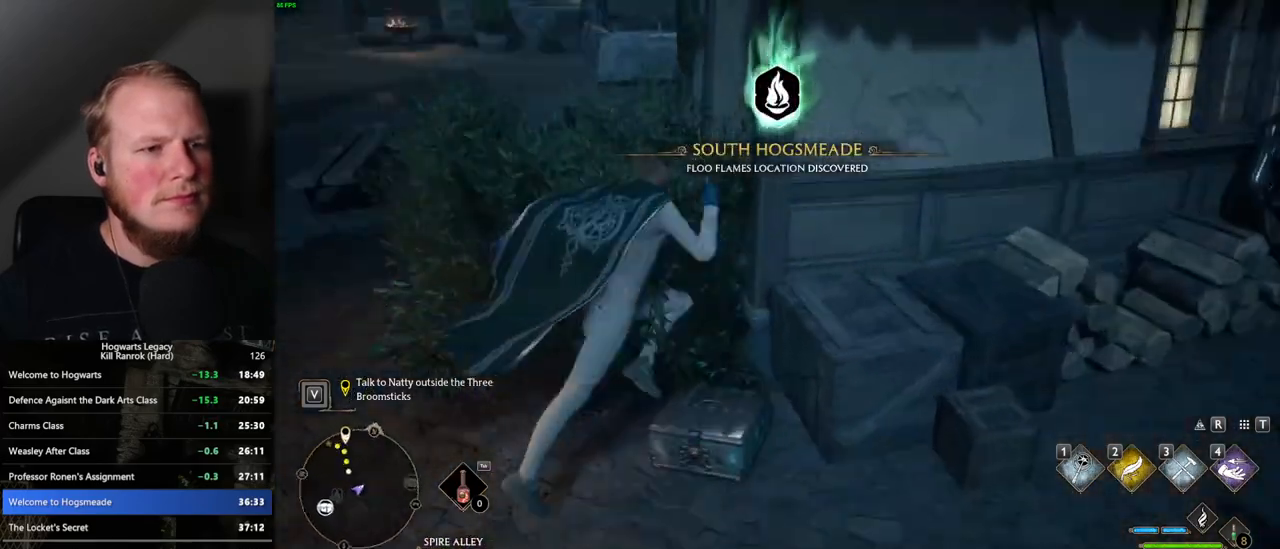
{"keys": ["a", "w"], "mouse": [], "events": [[133, "space", "up"]]}
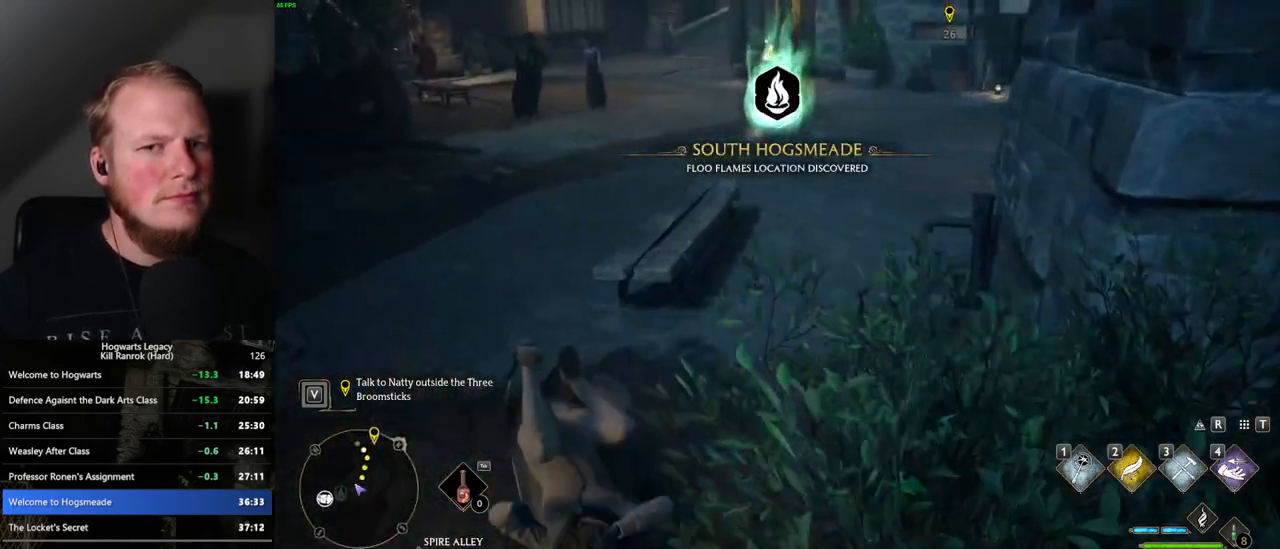
{"keys": ["w"], "mouse": [], "events": [[100, "a", "up"]]}
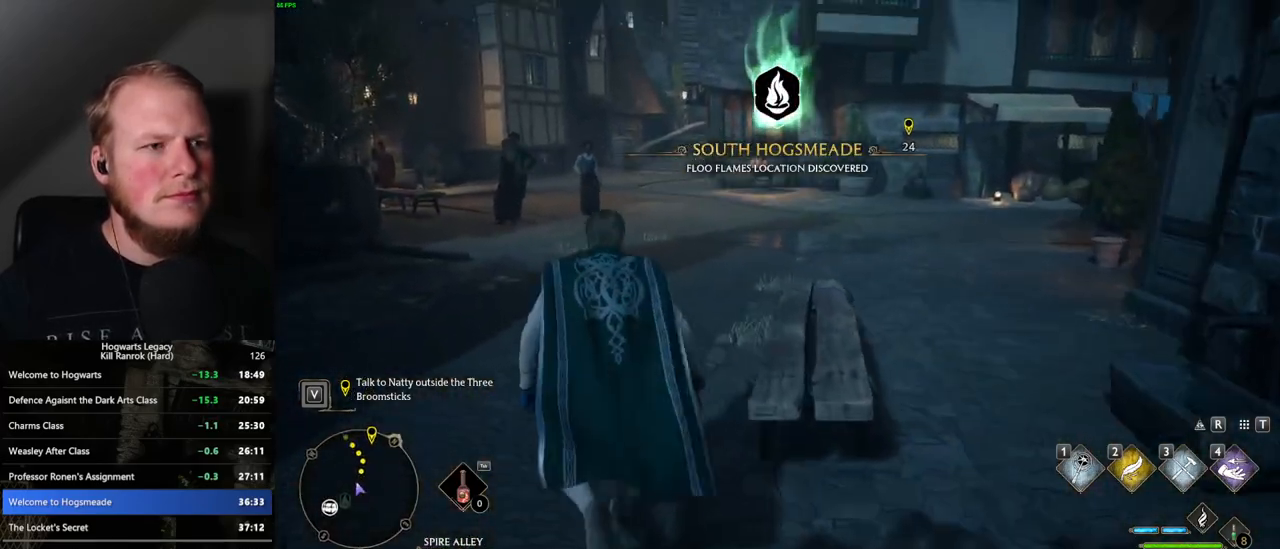
{"keys": ["w"], "mouse": [], "events": []}
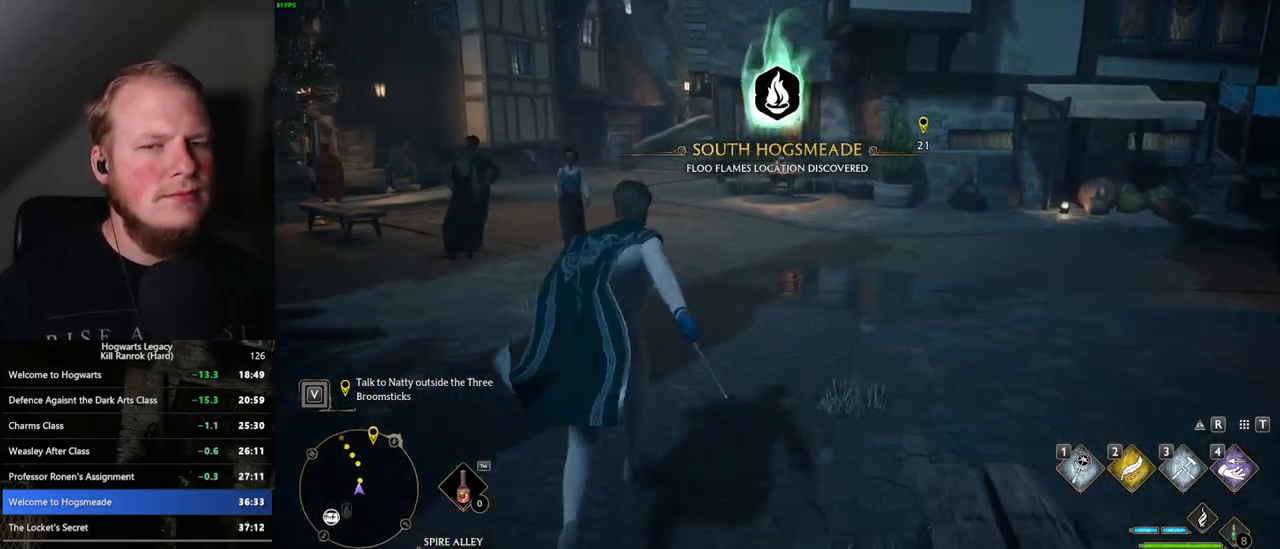
{"keys": ["w"], "mouse": [], "events": []}
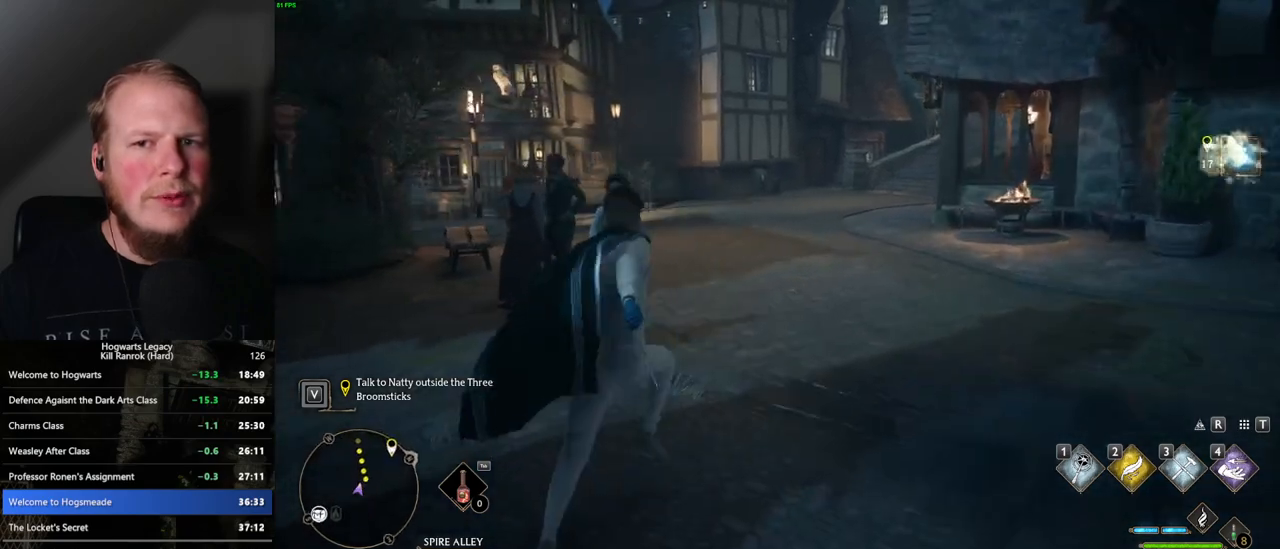
{"keys": ["w"], "mouse": [], "events": []}
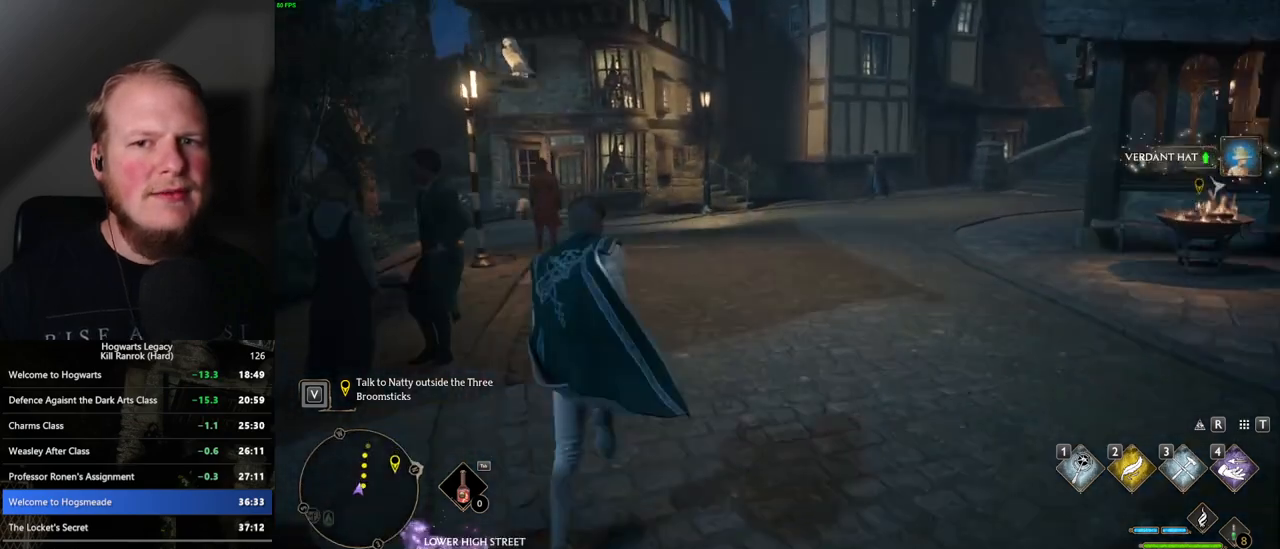
{"keys": ["w"], "mouse": [], "events": []}
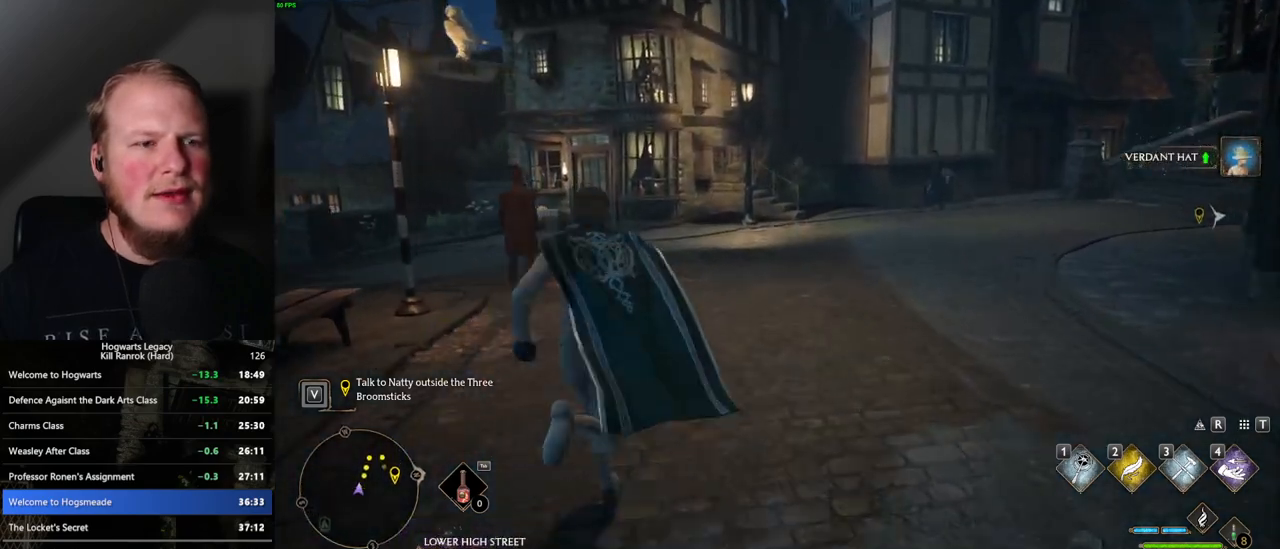
{"keys": ["w"], "mouse": [], "events": []}
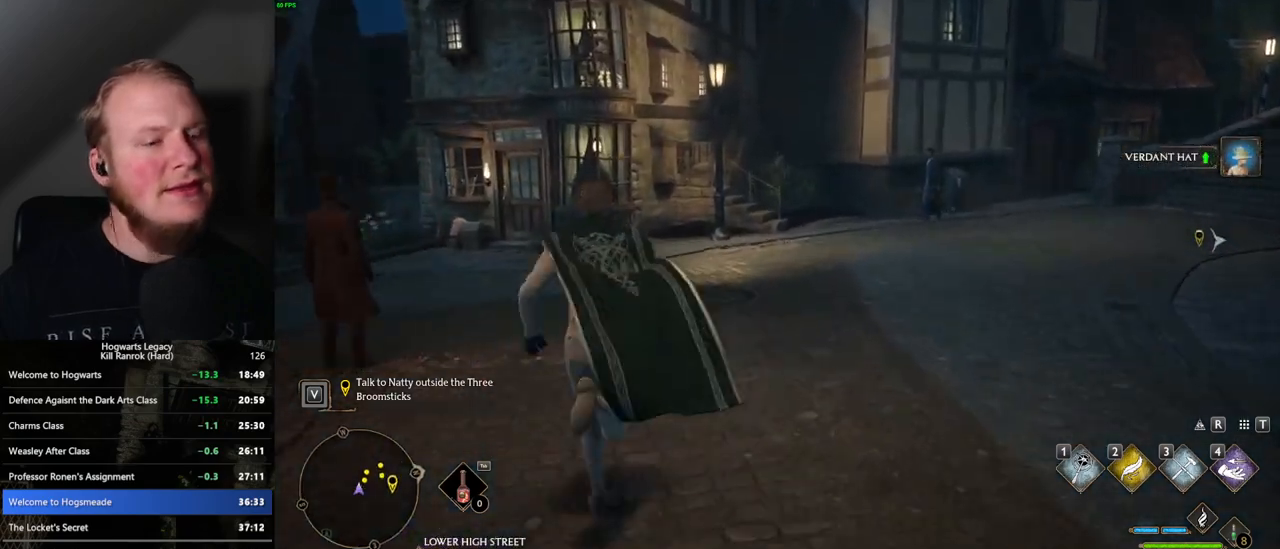
{"keys": ["w"], "mouse": [], "events": []}
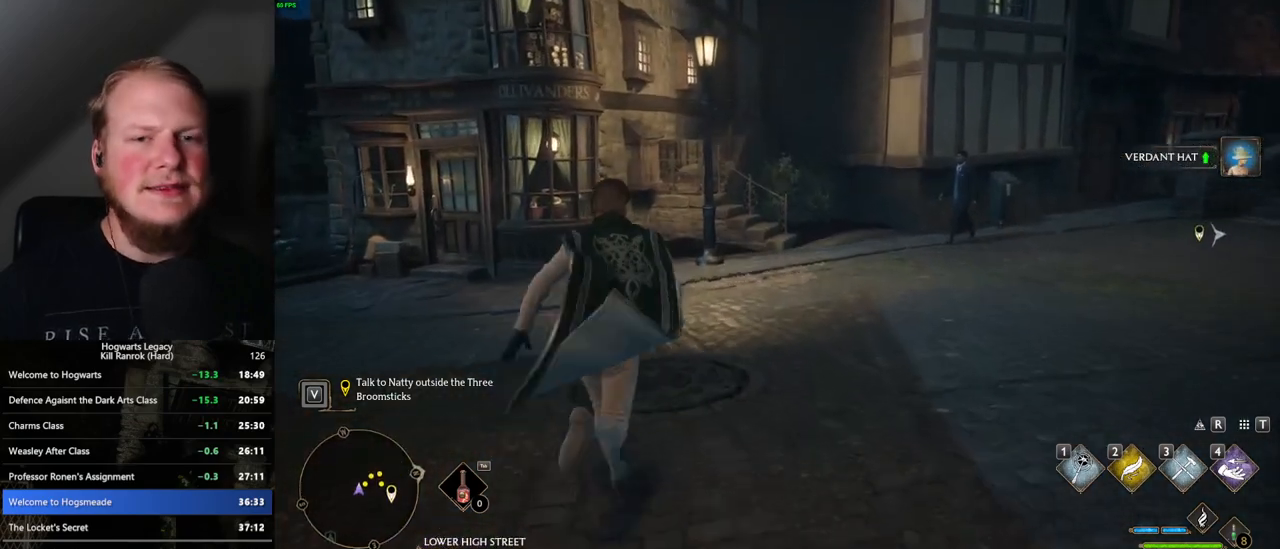
{"keys": ["w"], "mouse": [], "events": []}
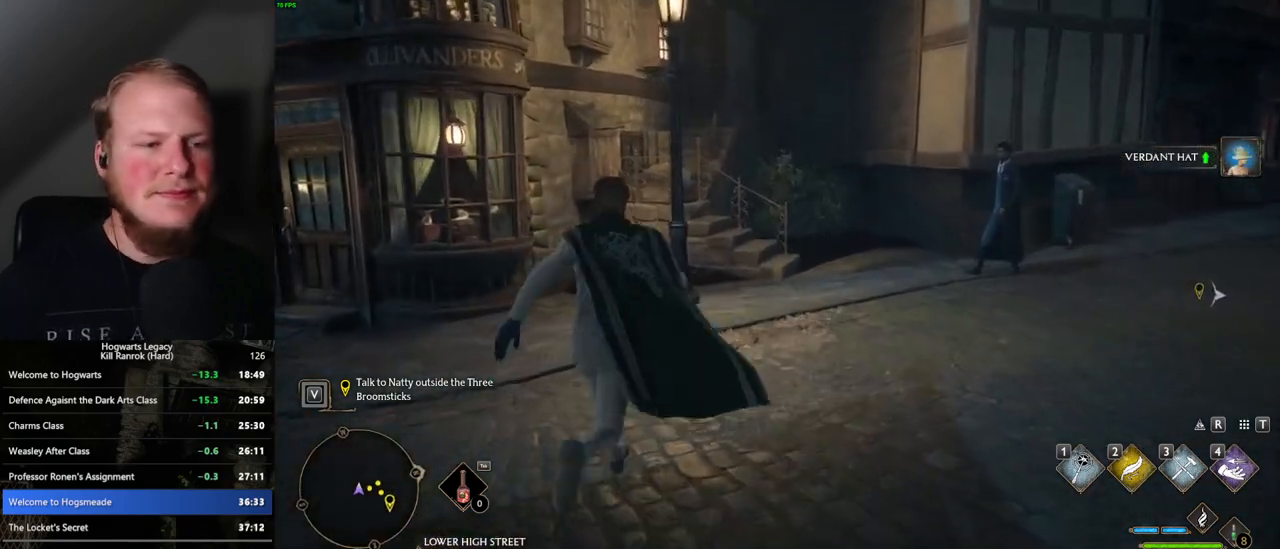
{"keys": [], "mouse": [], "events": [[67, "w", "up"]]}
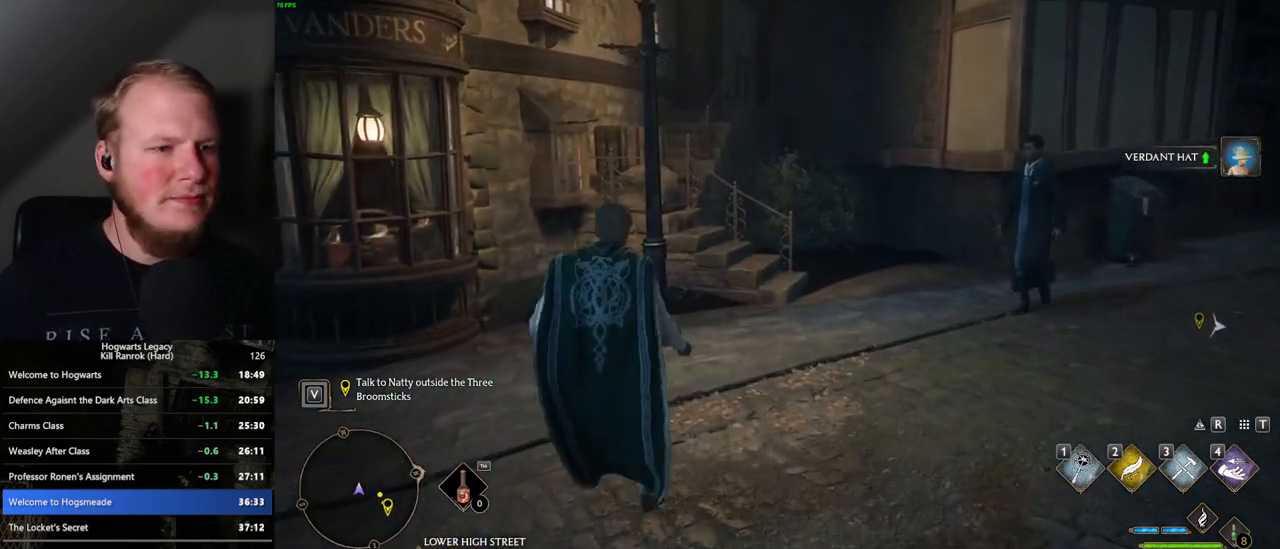
{"keys": [], "mouse": [], "events": []}